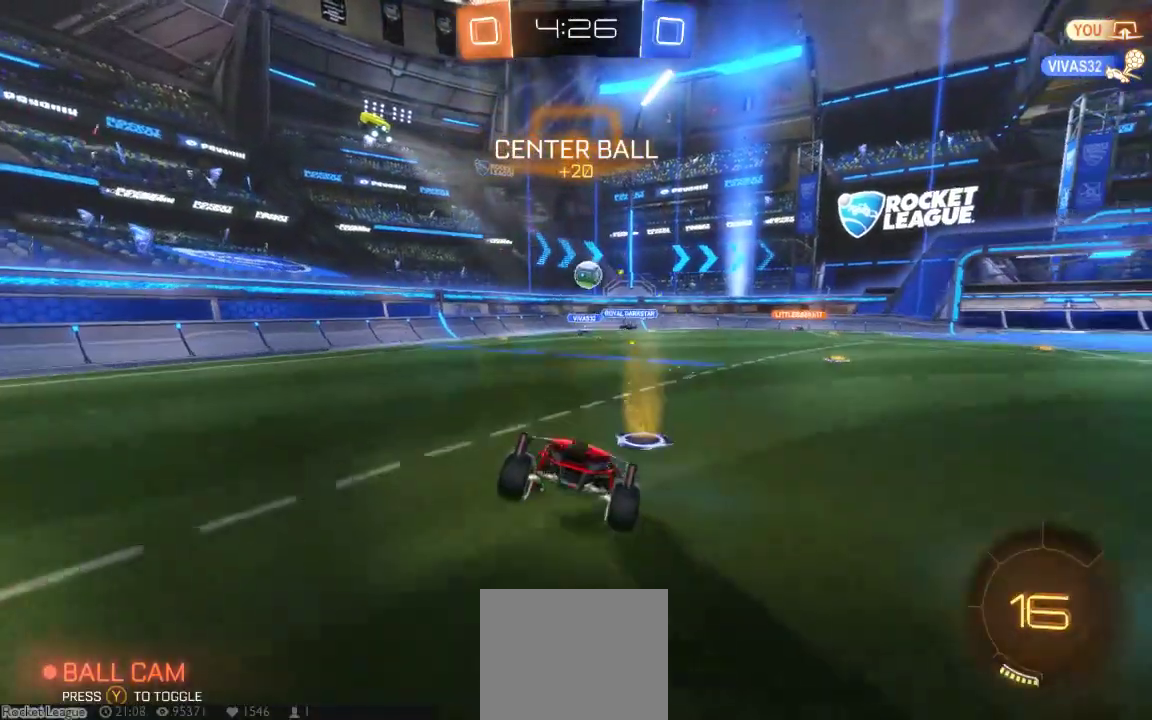
Gameplay with a controller (Xbox layout); each line is a JSON object with the inputs held at the frame after it (dt_ms = milliseconds from this image to that frame). "button_events" lists button changes between this image and that frame as [ms after this image, input, new state], when the widget could be followed in between (sticks are given only as held states). Not read: L1 L2 L3 R1 R2 R3 SELECT.
{"dt_ms": 500, "buttons": [], "left_stick": "center", "right_stick": "center", "button_events": []}
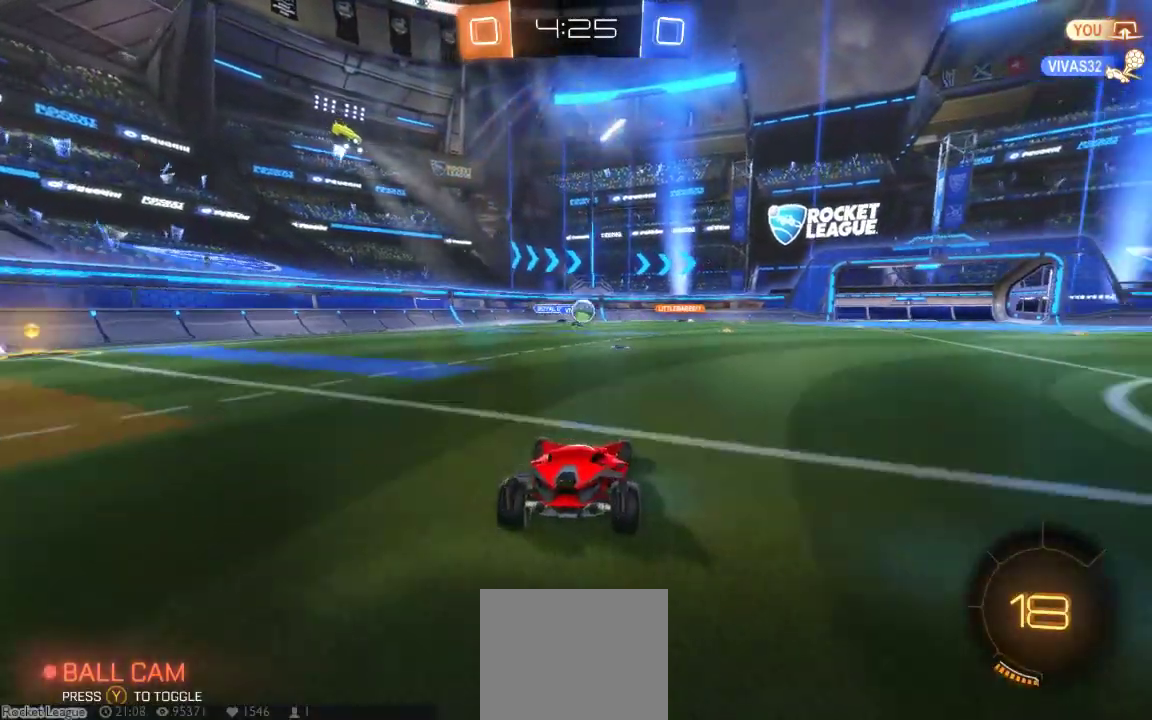
{"dt_ms": 500, "buttons": [], "left_stick": "center", "right_stick": "center", "button_events": []}
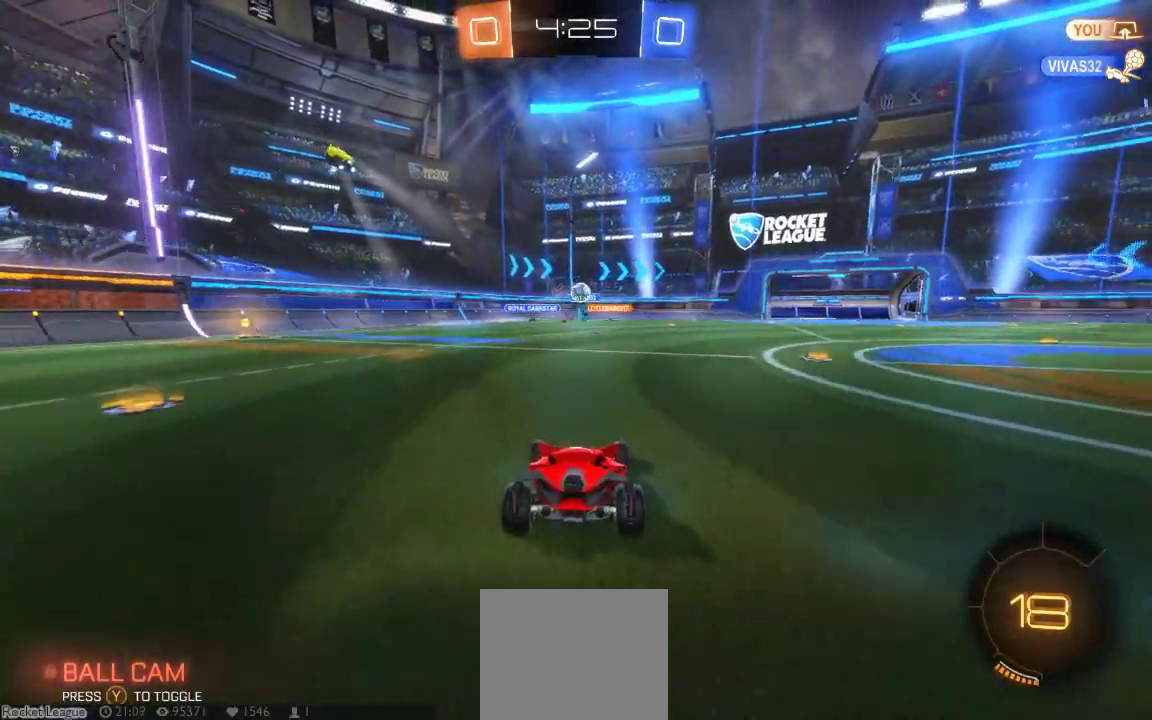
{"dt_ms": 500, "buttons": [], "left_stick": "center", "right_stick": "center"}
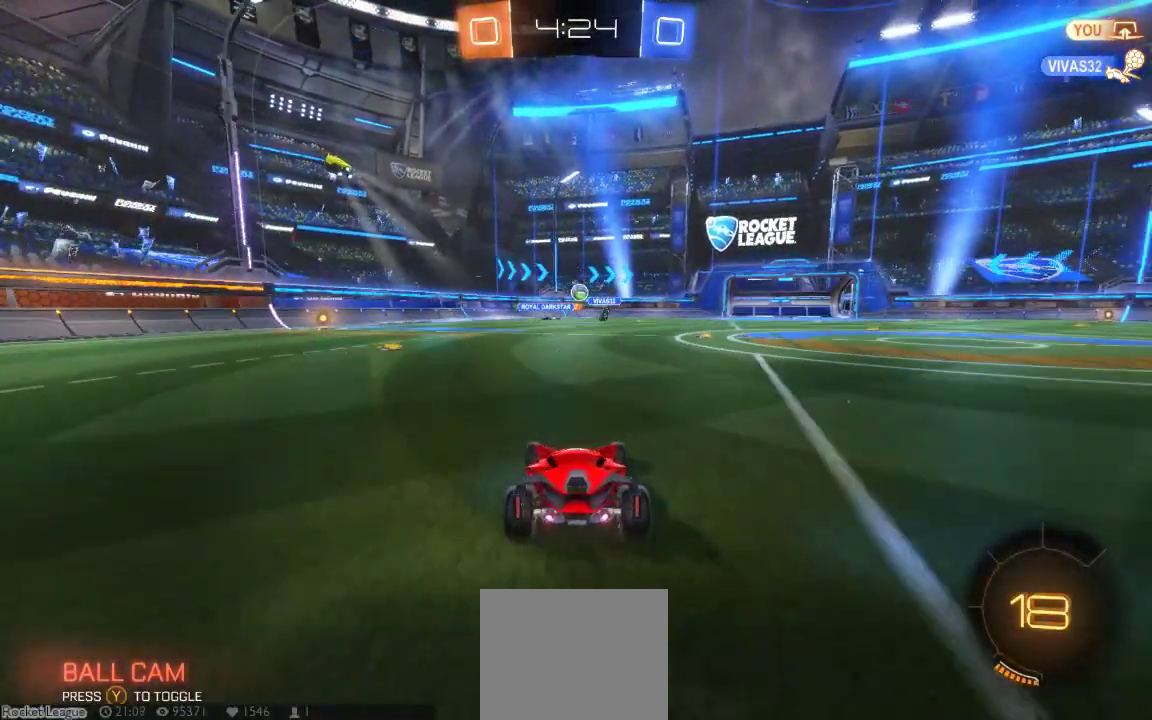
{"dt_ms": 500, "buttons": [], "left_stick": "right", "right_stick": "center", "button_events": []}
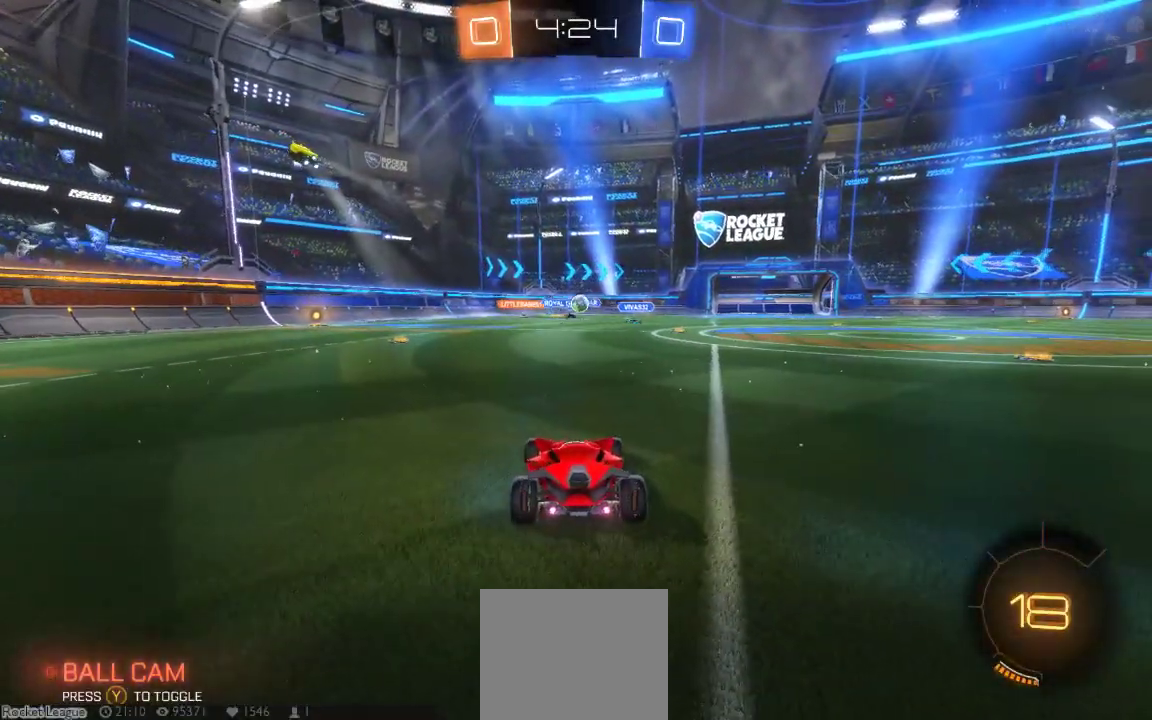
{"dt_ms": 500, "buttons": ["B"], "left_stick": "center", "right_stick": "center", "button_events": [[467, "B", "down"]]}
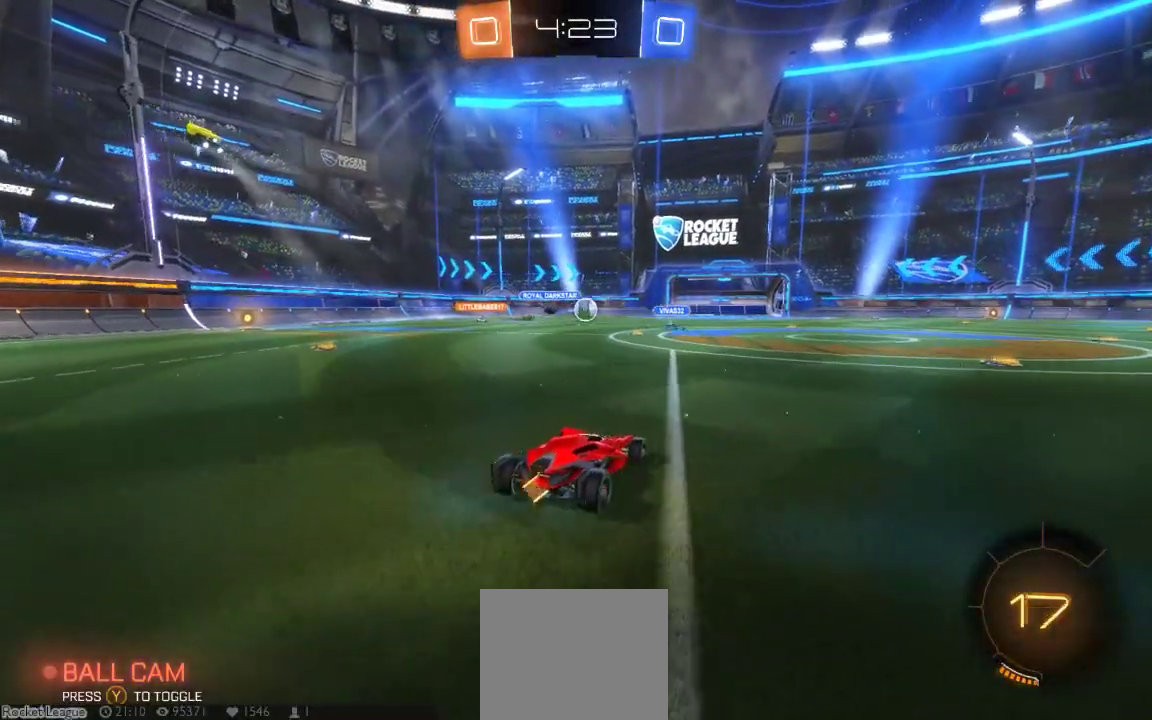
{"dt_ms": 500, "buttons": ["B"], "left_stick": "center", "right_stick": "center", "button_events": []}
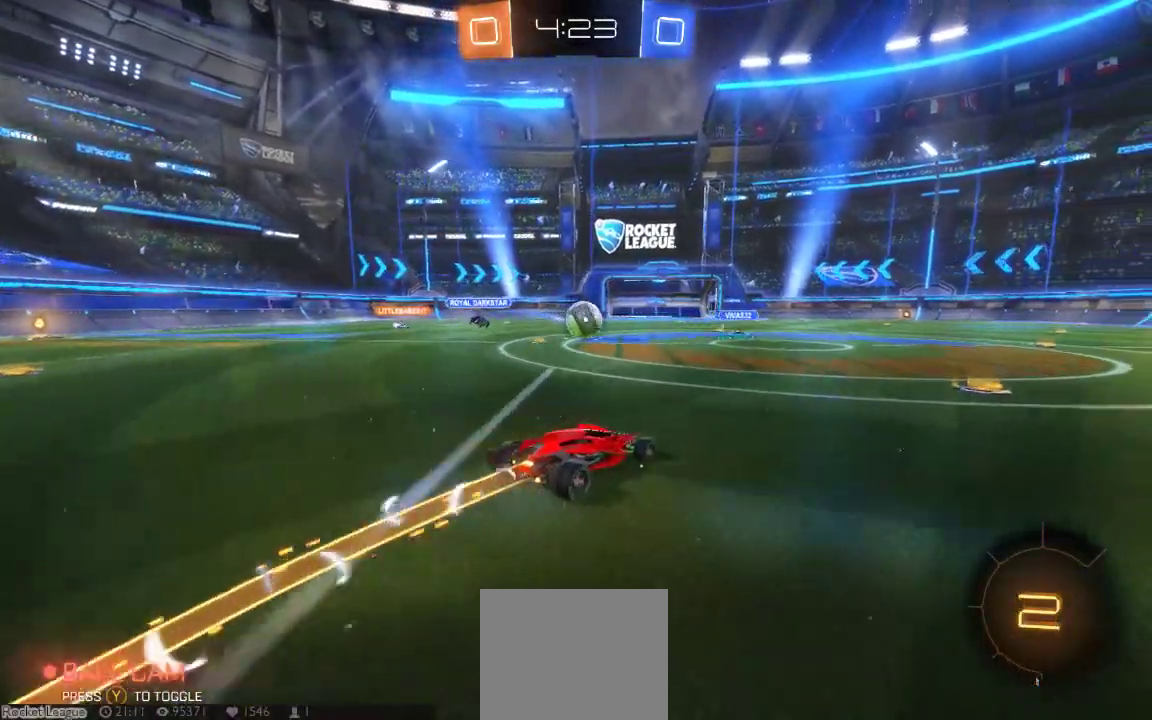
{"dt_ms": 1000, "buttons": [], "left_stick": "center", "right_stick": "center"}
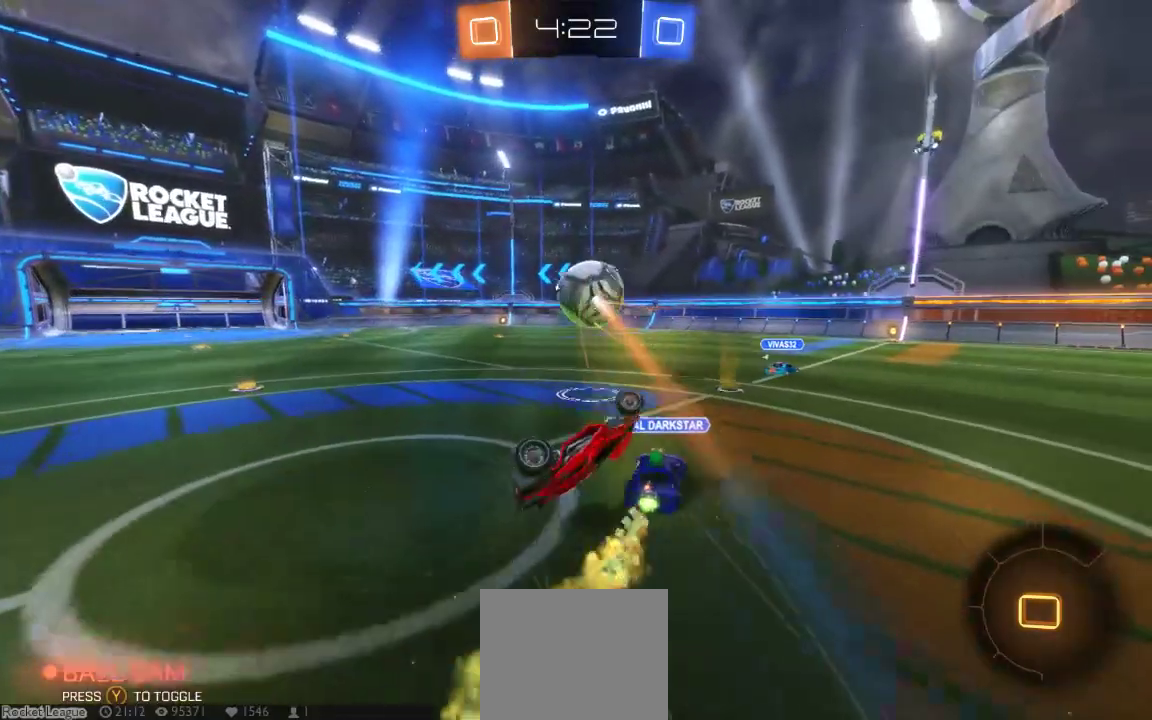
{"dt_ms": 500, "buttons": [], "left_stick": "center", "right_stick": "center", "button_events": []}
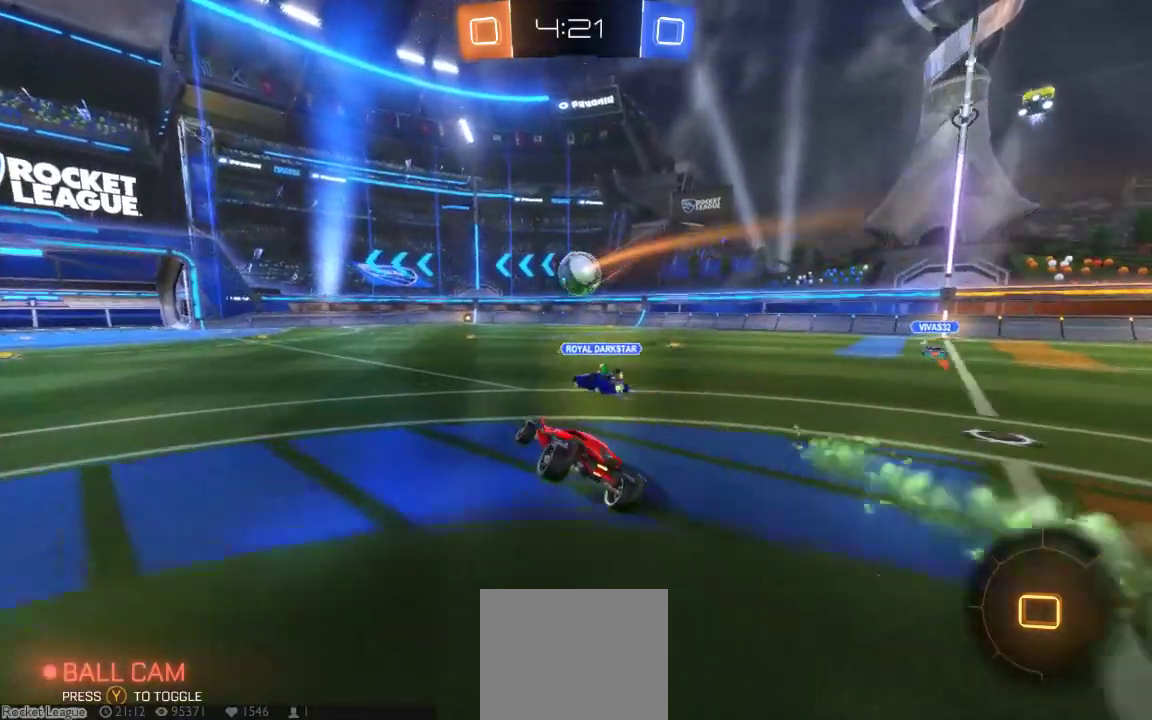
{"dt_ms": 1000, "buttons": [], "left_stick": "center", "right_stick": "center", "button_events": []}